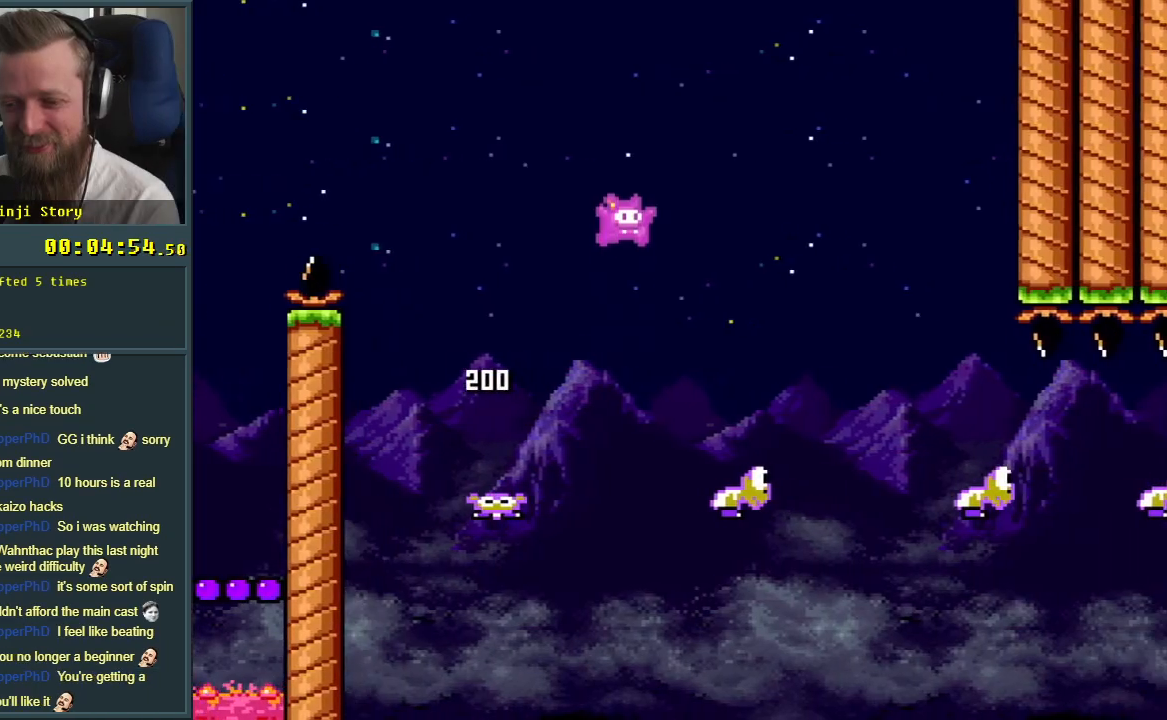
Gameplay with a controller (Nintendo layout); each line is a JSON object with the inputs held at the frame after it. "events" lists button and stick changes between this image and that frame as [ms after this image, input, new state], when the widget could be followed in between. Not read: L3 R3.
{"buttons": ["B", "Y", "DPAD_RIGHT"], "events": [[17, "DPAD_RIGHT", "down"], [233, "Y", "up"], [250, "Y", "down"], [300, "B", "down"]]}
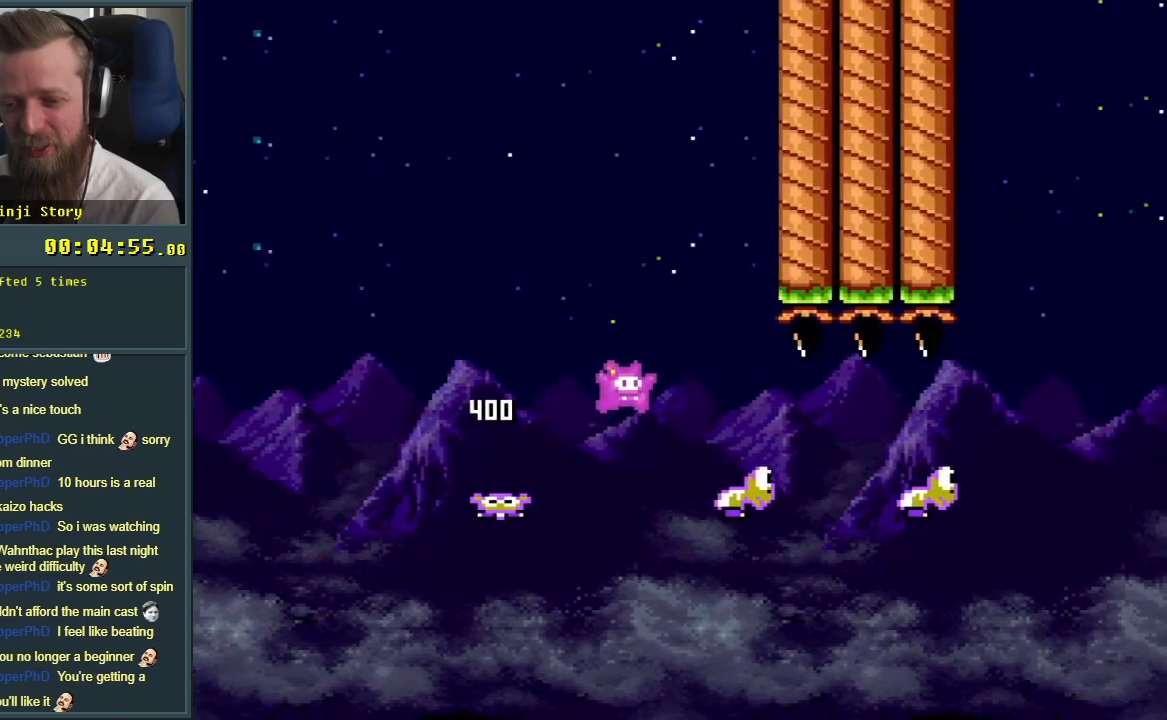
{"buttons": ["B", "Y", "DPAD_RIGHT"], "events": [[50, "B", "up"], [383, "B", "down"]]}
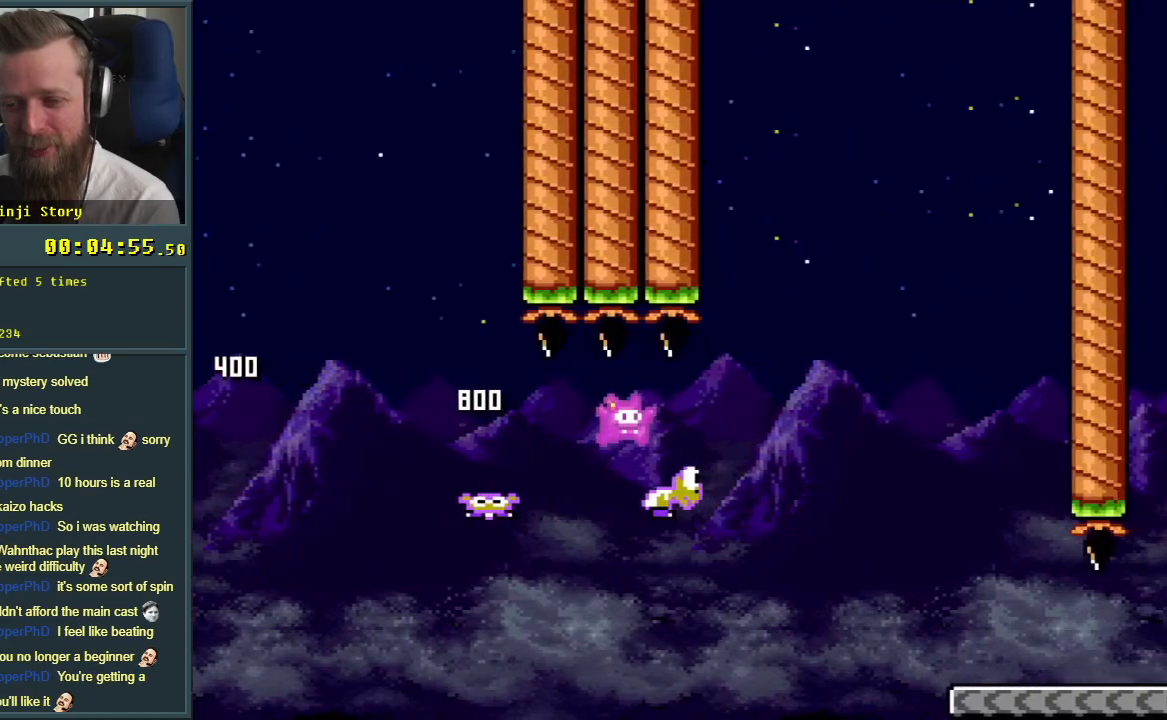
{"buttons": ["Y"], "events": [[67, "B", "up"], [383, "DPAD_RIGHT", "up"]]}
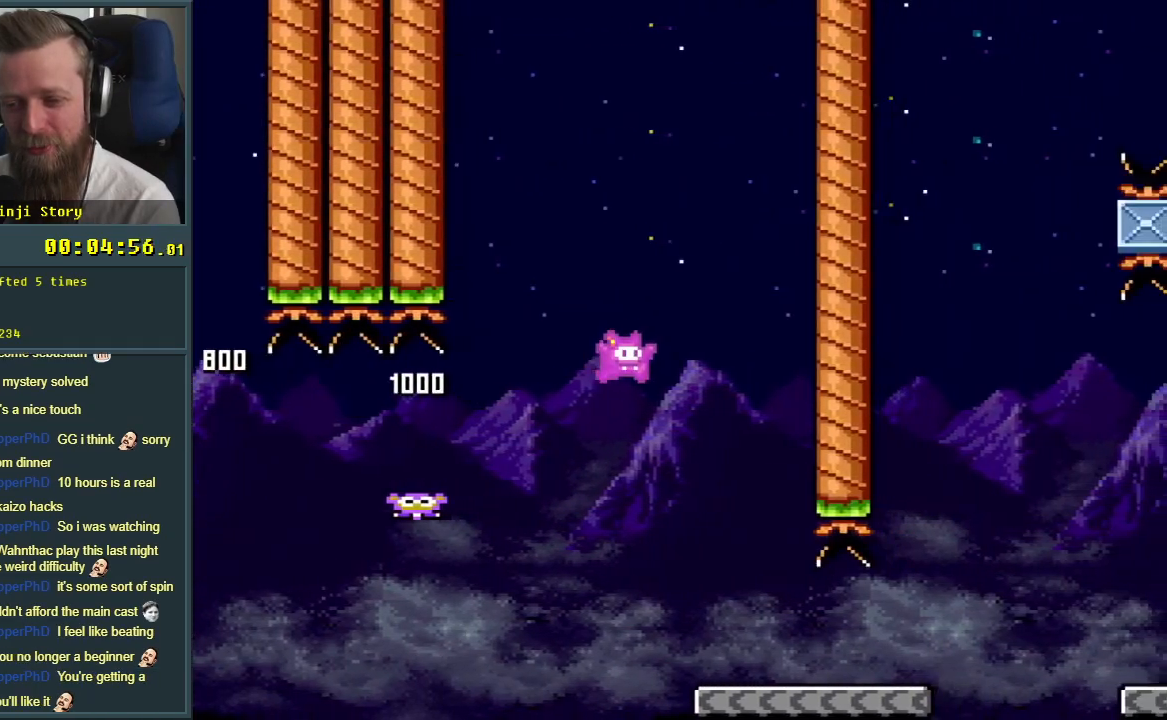
{"buttons": ["Y", "DPAD_RIGHT"], "events": [[67, "DPAD_LEFT", "down"], [100, "DPAD_LEFT", "up"], [133, "DPAD_RIGHT", "down"]]}
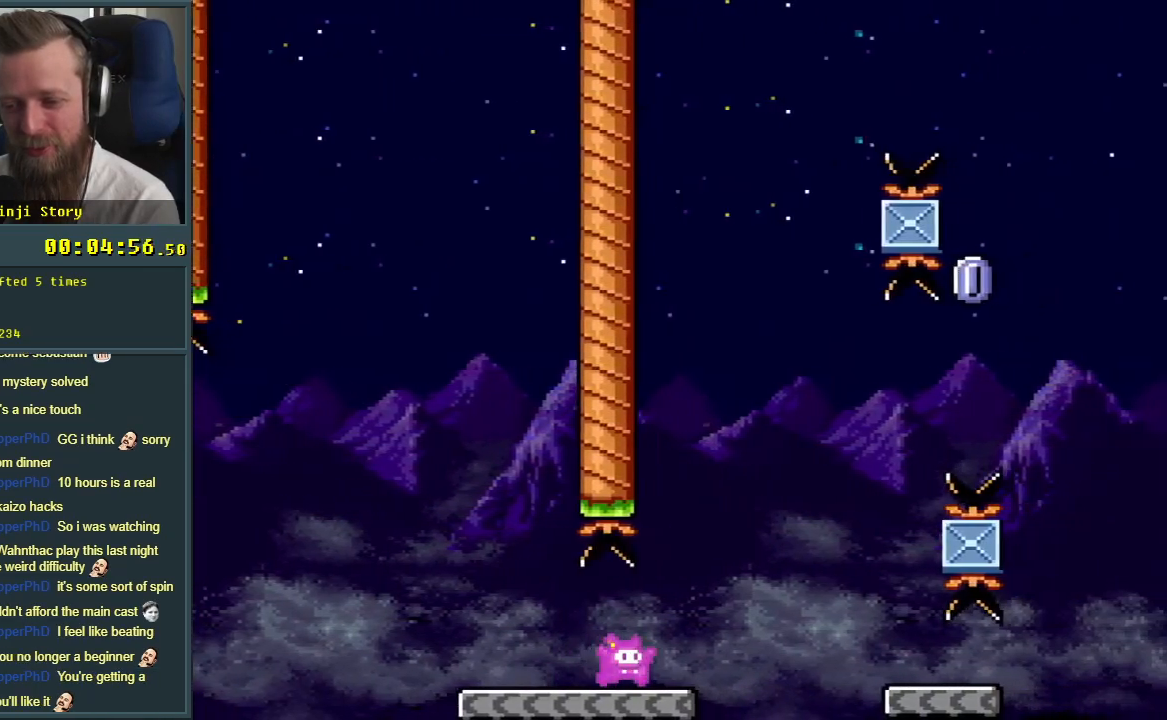
{"buttons": ["Y", "DPAD_LEFT"], "events": [[50, "B", "down"], [100, "DPAD_RIGHT", "up"], [133, "B", "up"], [433, "DPAD_LEFT", "down"]]}
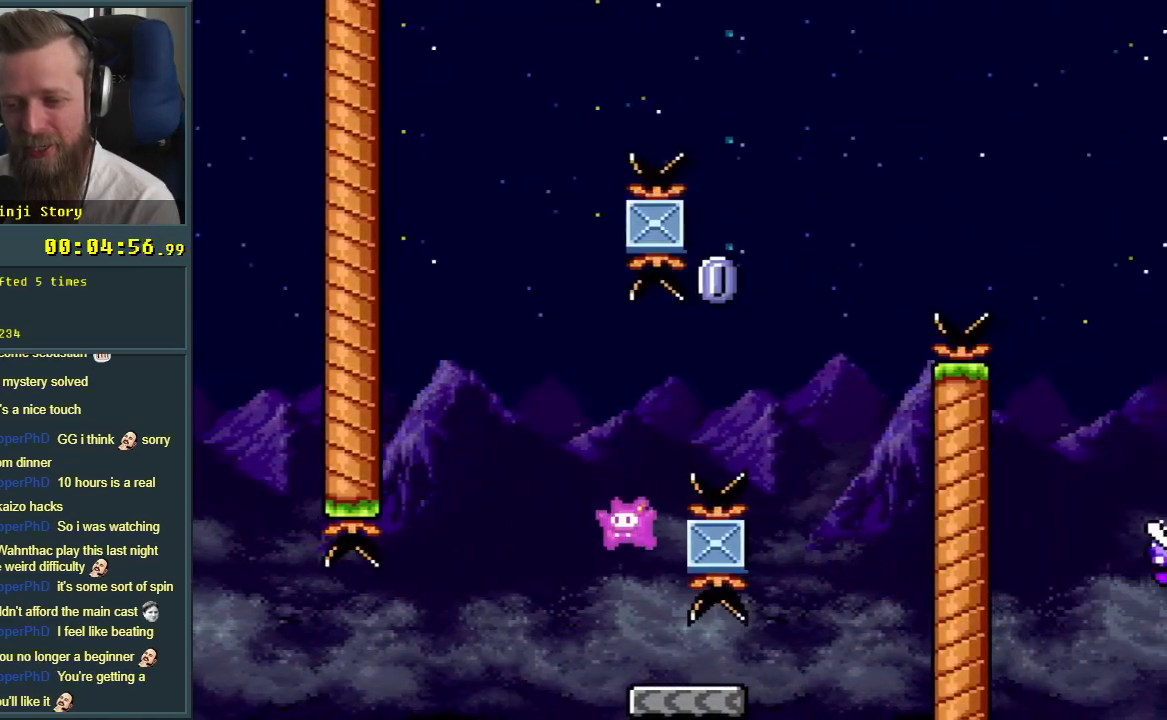
{"buttons": ["B", "Y"], "events": [[100, "DPAD_LEFT", "up"], [483, "B", "down"]]}
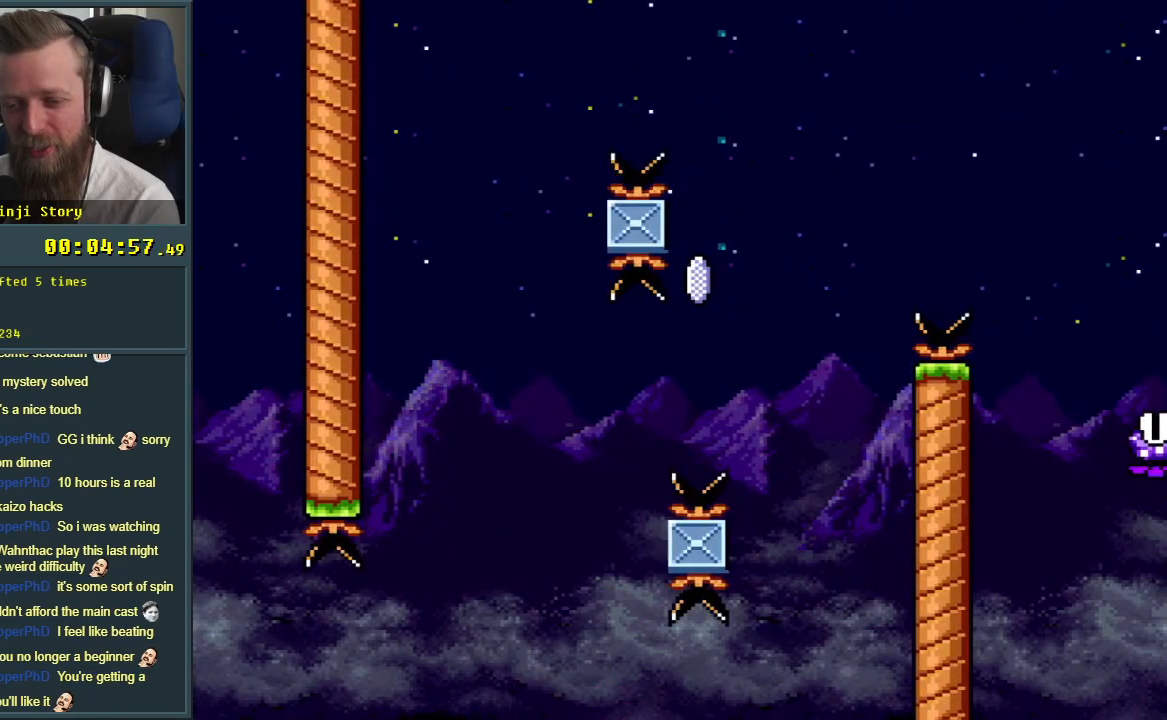
{"buttons": ["Y"], "events": [[367, "B", "up"]]}
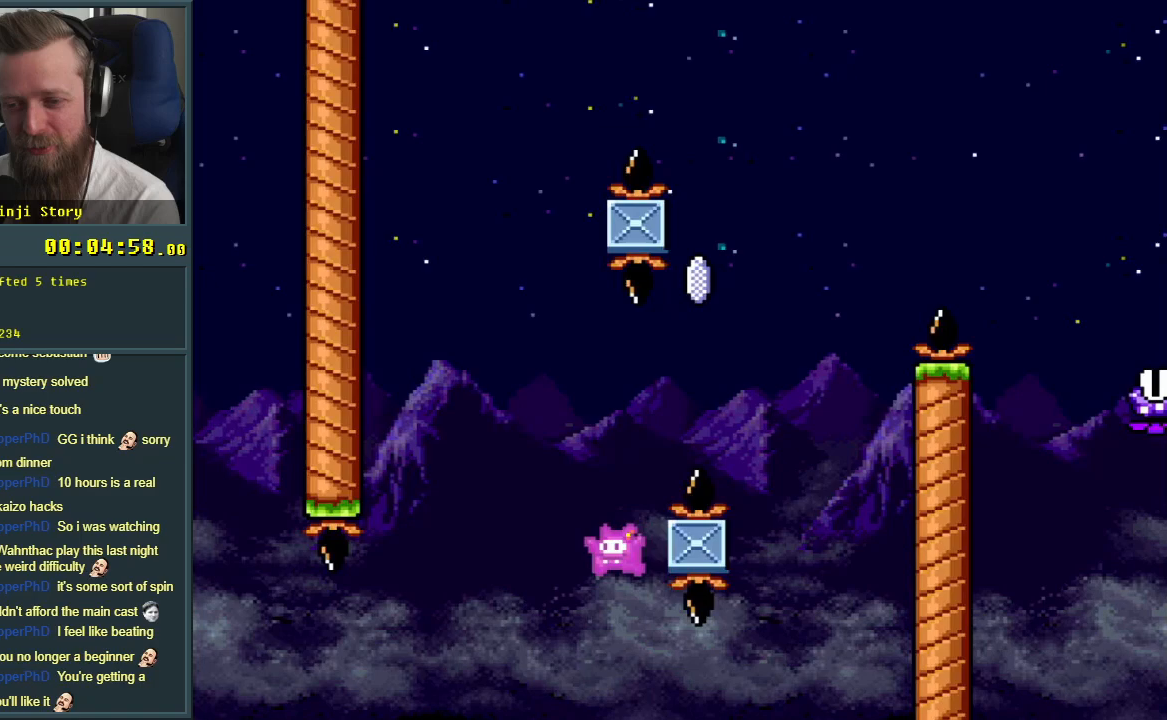
{"buttons": ["X"], "events": [[283, "X", "down"], [283, "Y", "up"]]}
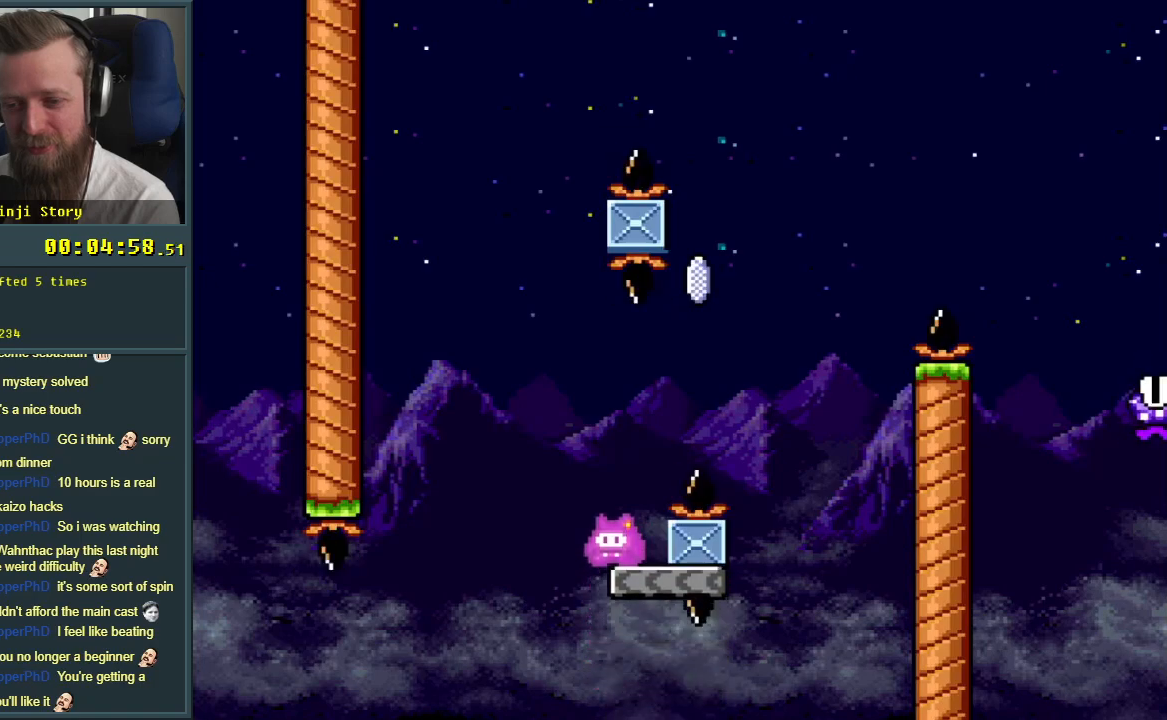
{"buttons": ["A", "X", "DPAD_RIGHT"], "events": [[100, "DPAD_RIGHT", "down"], [500, "A", "down"]]}
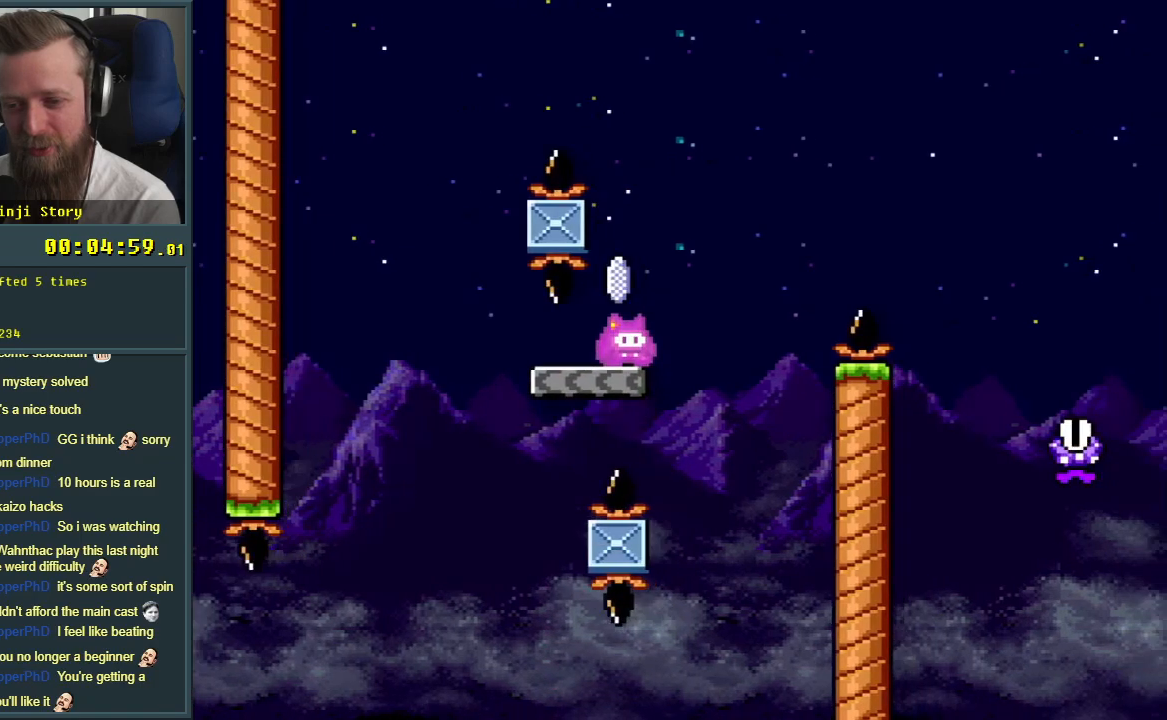
{"buttons": ["X", "DPAD_RIGHT"], "events": [[317, "A", "up"]]}
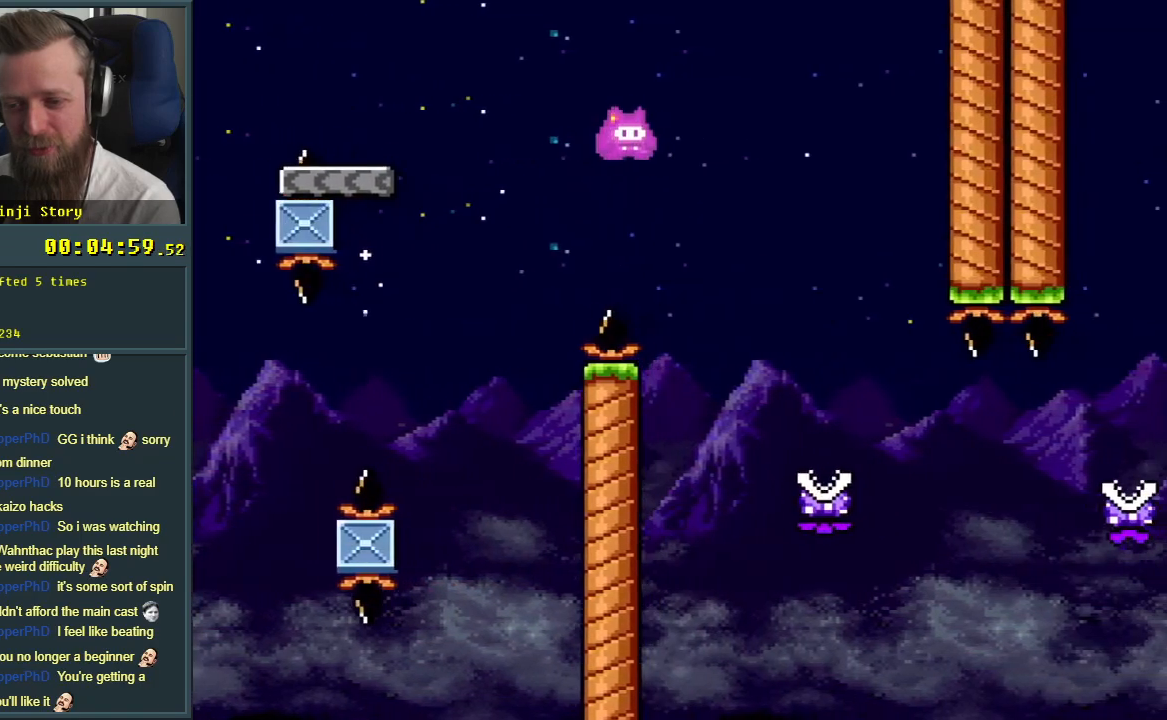
{"buttons": ["A", "X", "DPAD_RIGHT"], "events": [[133, "DPAD_RIGHT", "up"], [233, "DPAD_RIGHT", "down"], [417, "A", "down"]]}
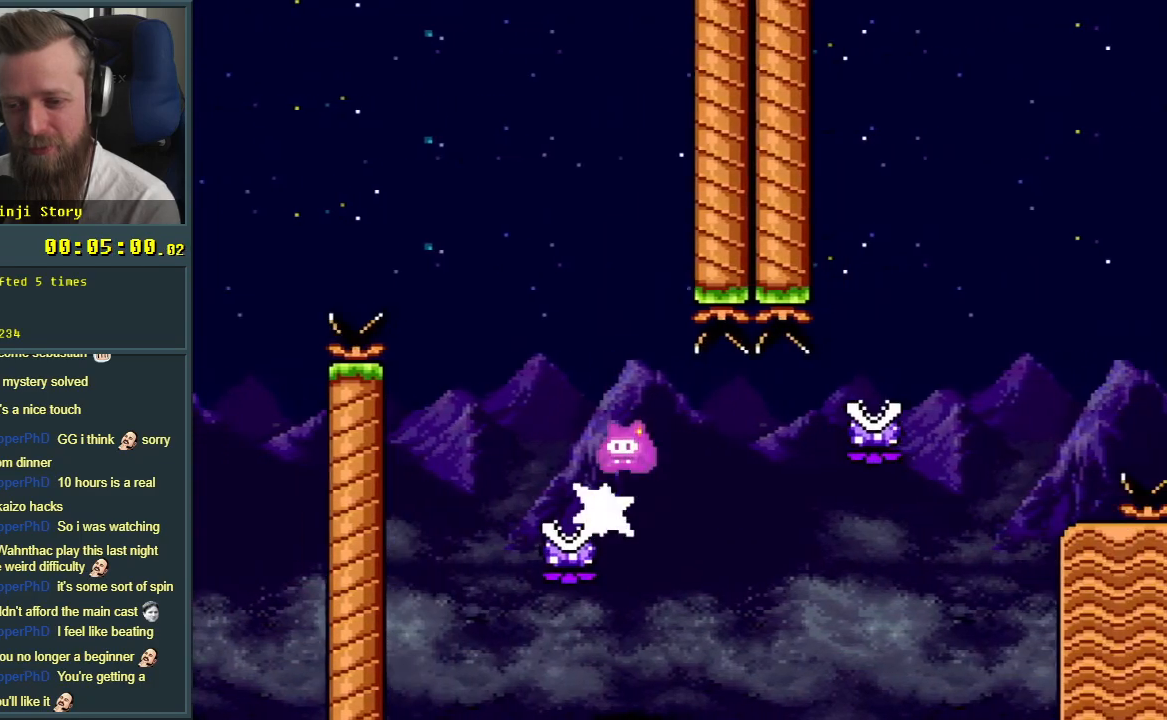
{"buttons": [], "events": [[350, "A", "up"], [383, "A", "down"], [383, "DPAD_RIGHT", "up"], [417, "A", "up"], [417, "X", "up"]]}
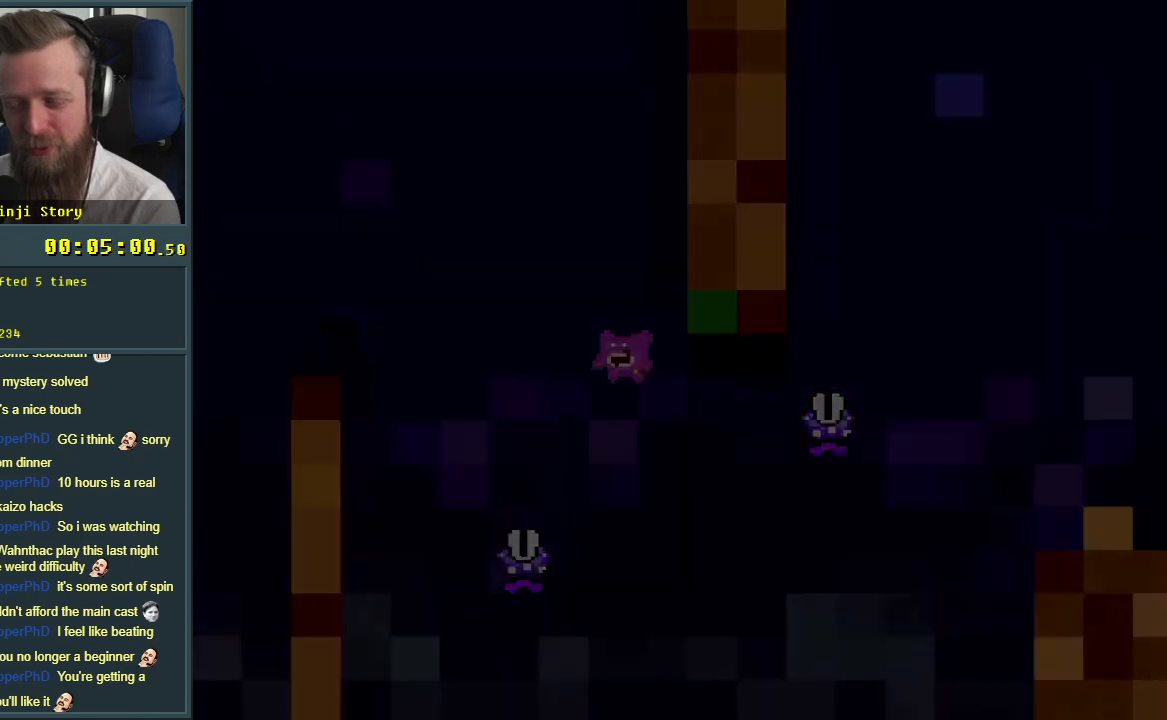
{"buttons": [], "events": [[50, "A", "down"], [117, "A", "up"], [183, "A", "down"], [300, "A", "up"]]}
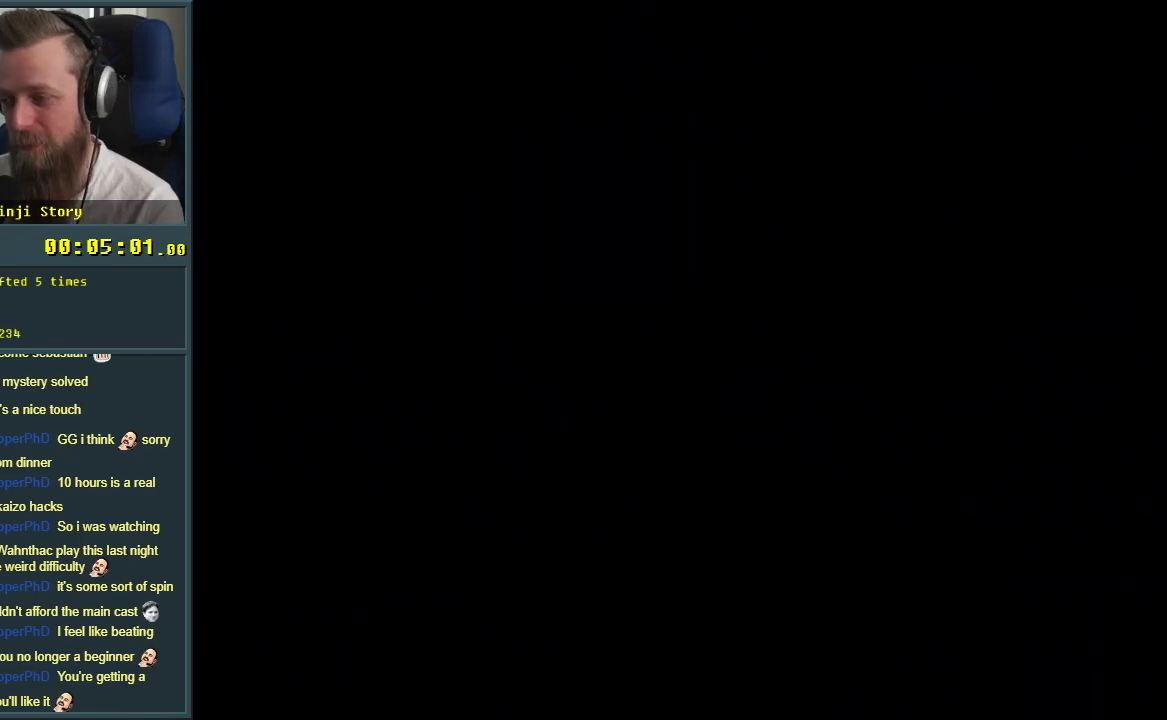
{"buttons": [], "events": []}
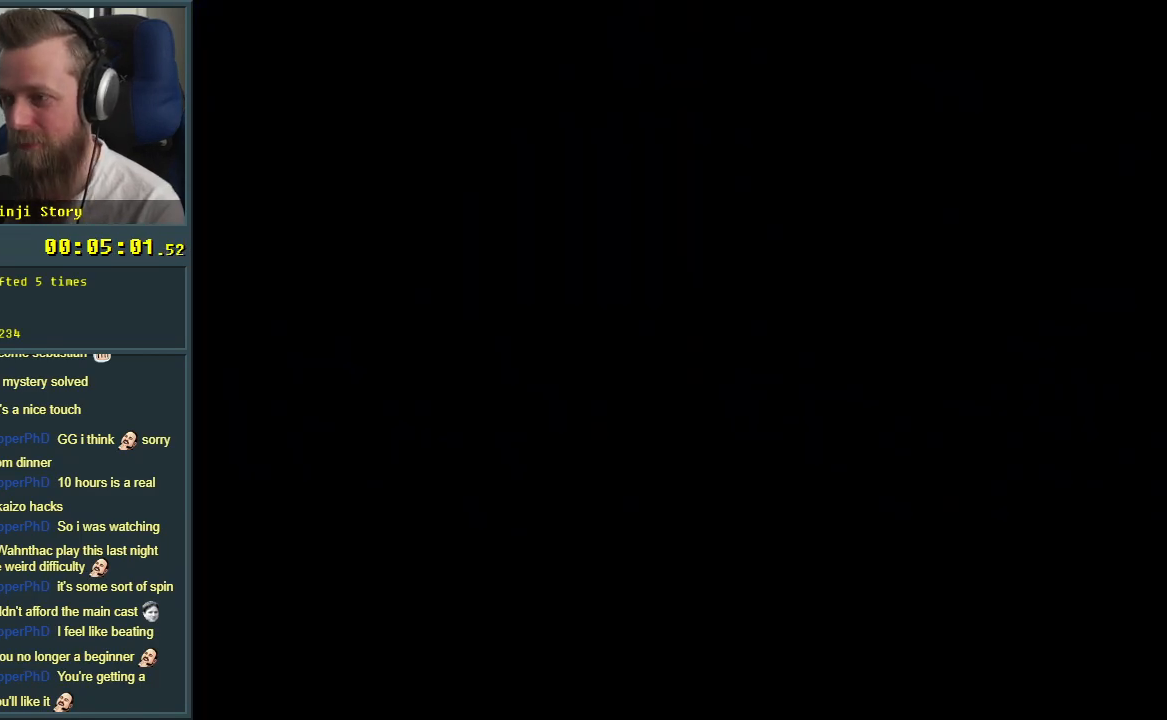
{"buttons": [], "events": []}
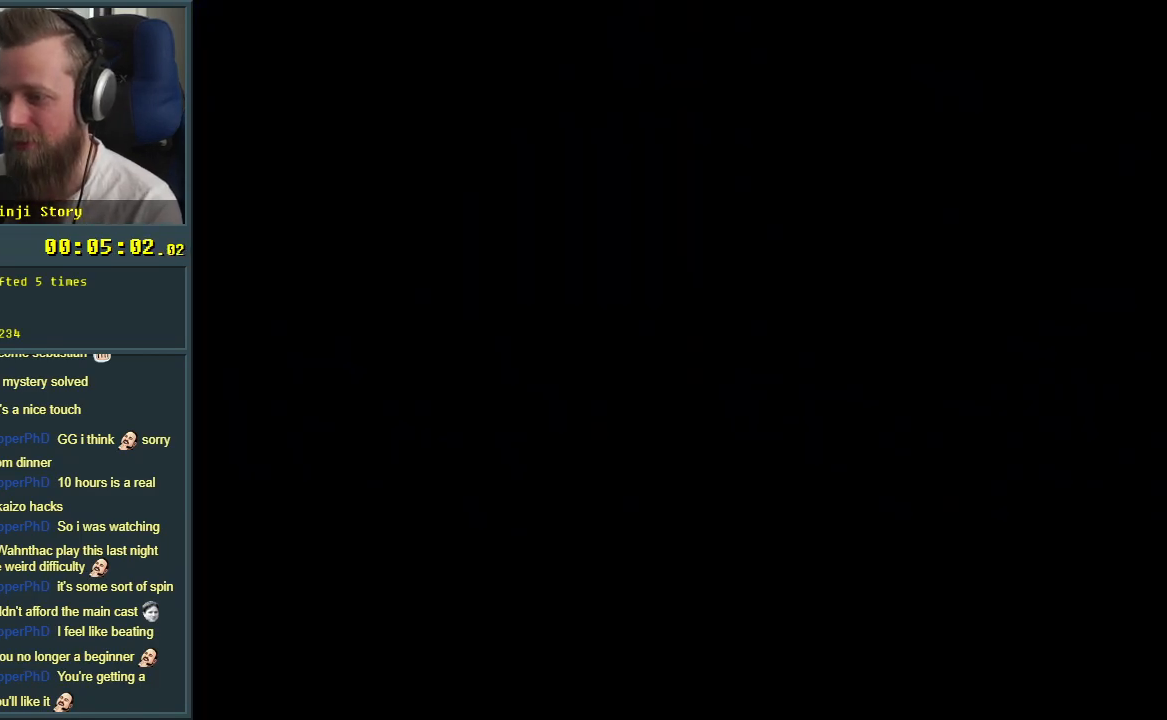
{"buttons": ["B", "Y"], "events": [[100, "B", "down"], [167, "Y", "down"]]}
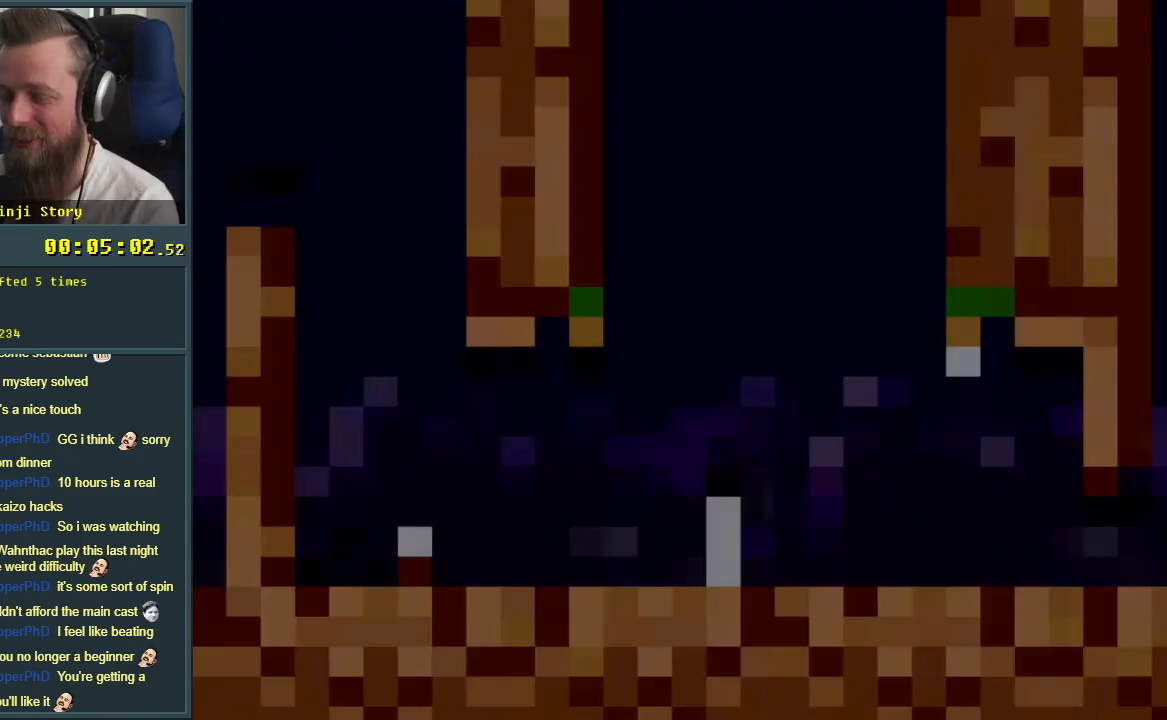
{"buttons": ["B", "Y", "DPAD_RIGHT"], "events": [[150, "DPAD_RIGHT", "down"]]}
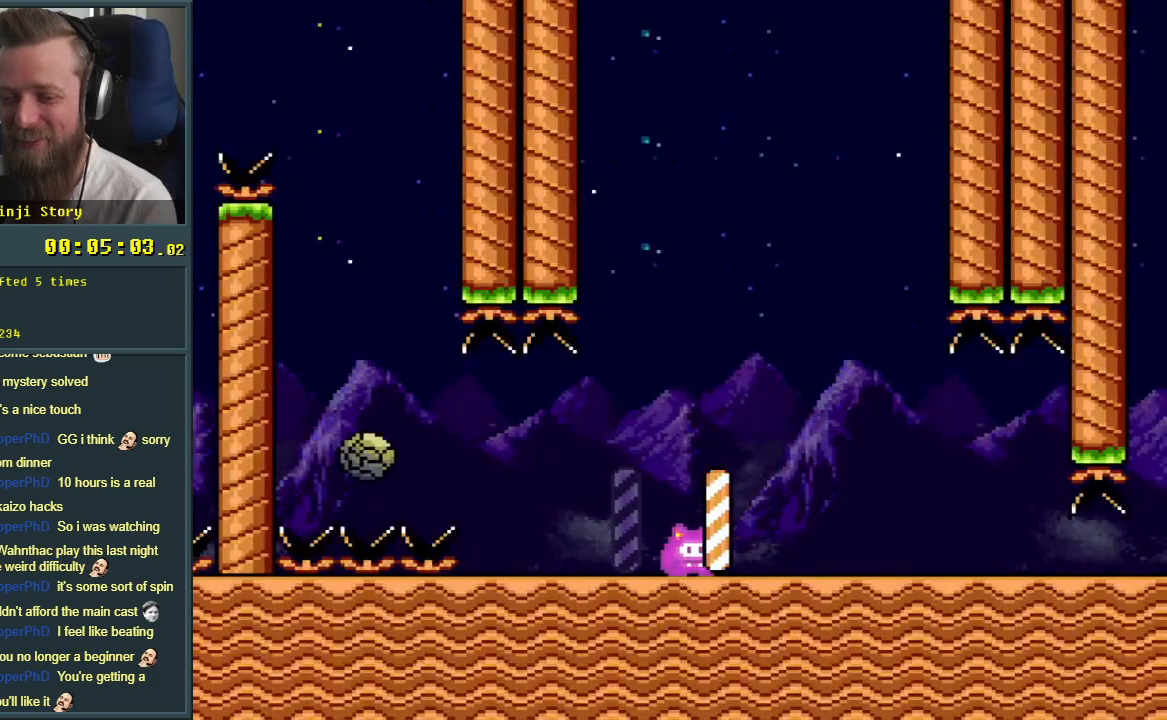
{"buttons": ["B", "Y", "DPAD_RIGHT"], "events": []}
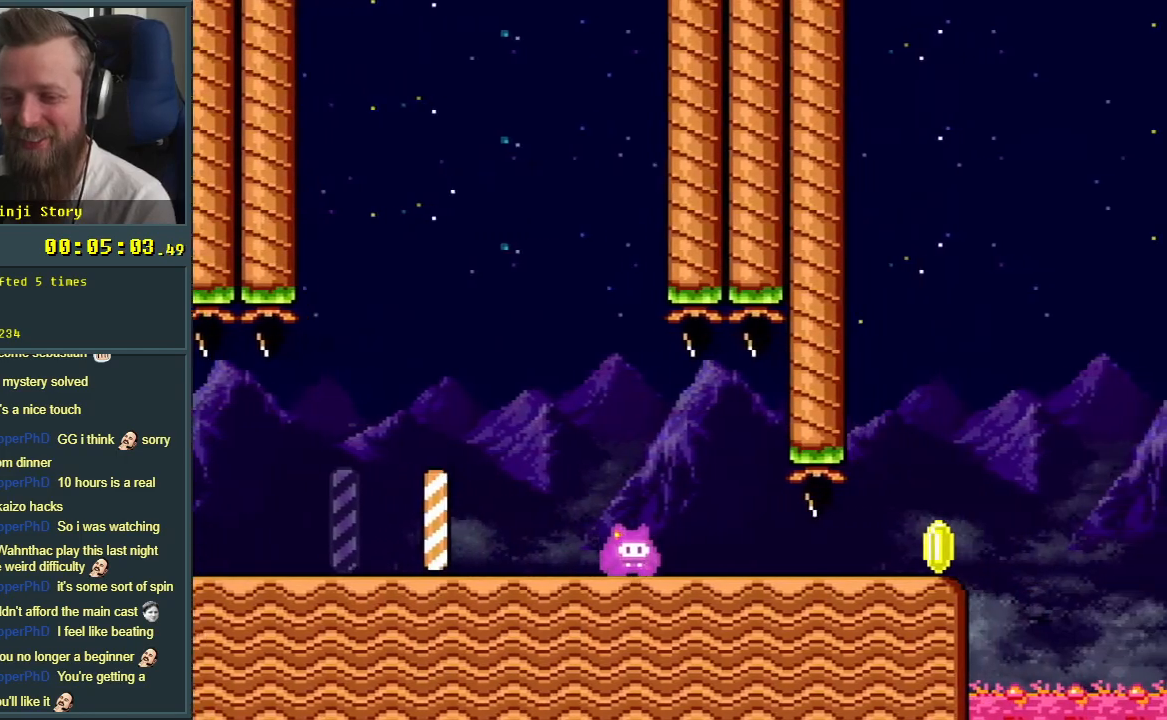
{"buttons": ["Y", "DPAD_RIGHT"], "events": [[333, "B", "up"]]}
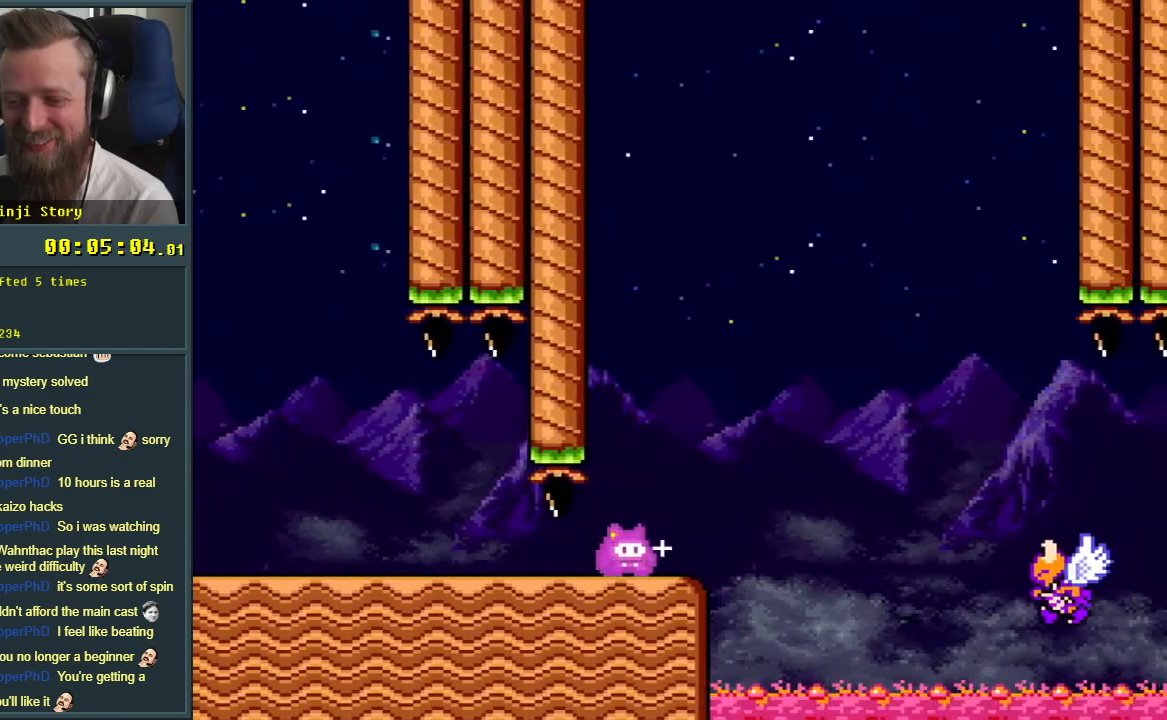
{"buttons": ["Y", "DPAD_RIGHT"], "events": [[33, "B", "down"], [133, "B", "up"]]}
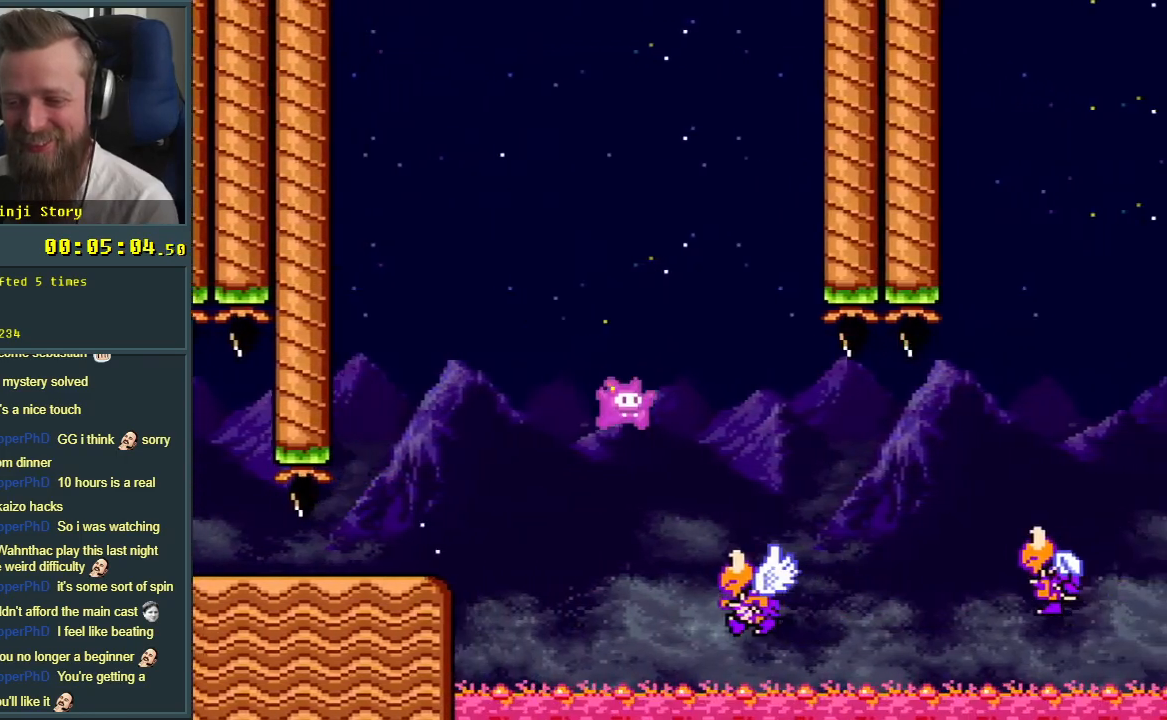
{"buttons": ["B", "Y", "DPAD_RIGHT"], "events": [[217, "B", "down"]]}
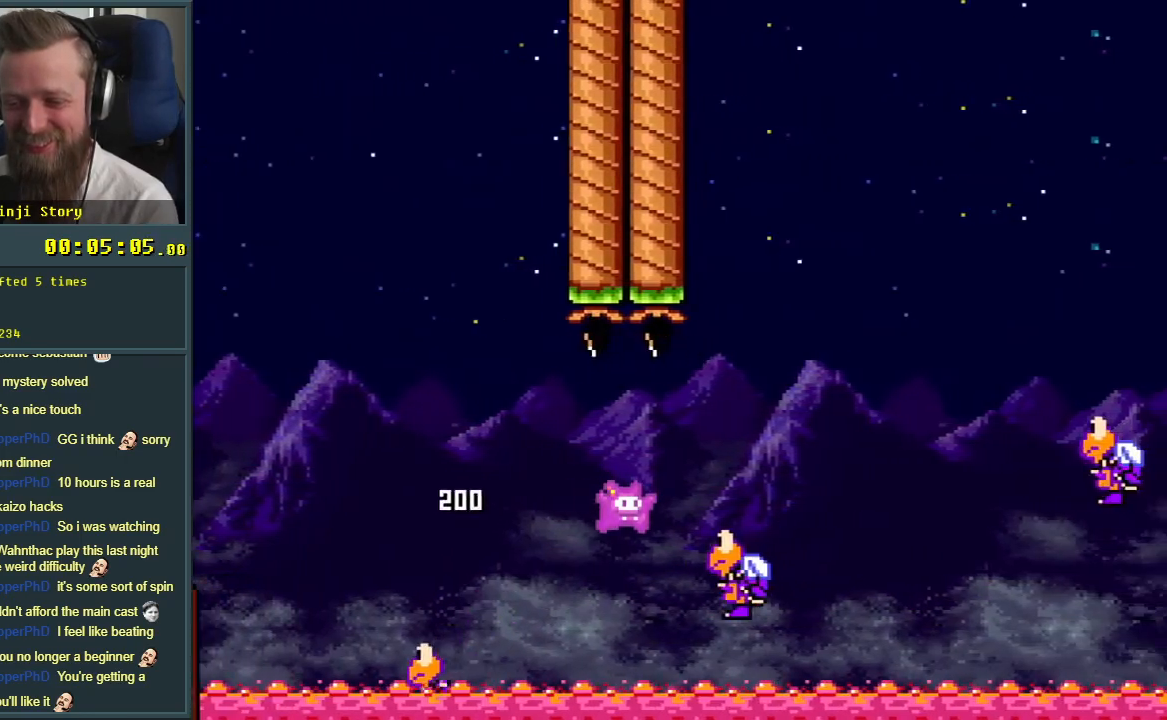
{"buttons": ["Y", "DPAD_RIGHT"], "events": [[417, "B", "up"]]}
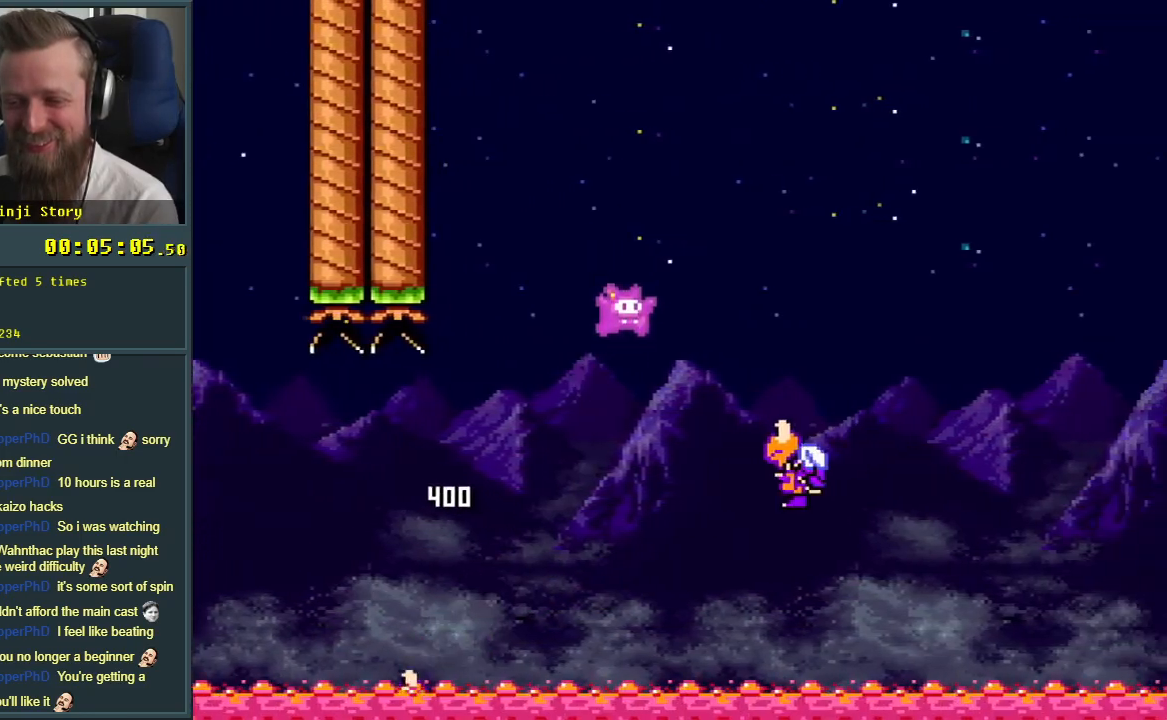
{"buttons": ["B", "Y", "DPAD_RIGHT"], "events": [[67, "DPAD_RIGHT", "up"], [117, "DPAD_UP", "down"], [150, "B", "down"], [150, "DPAD_LEFT", "down"], [150, "DPAD_UP", "up"], [233, "DPAD_LEFT", "up"], [233, "DPAD_RIGHT", "down"]]}
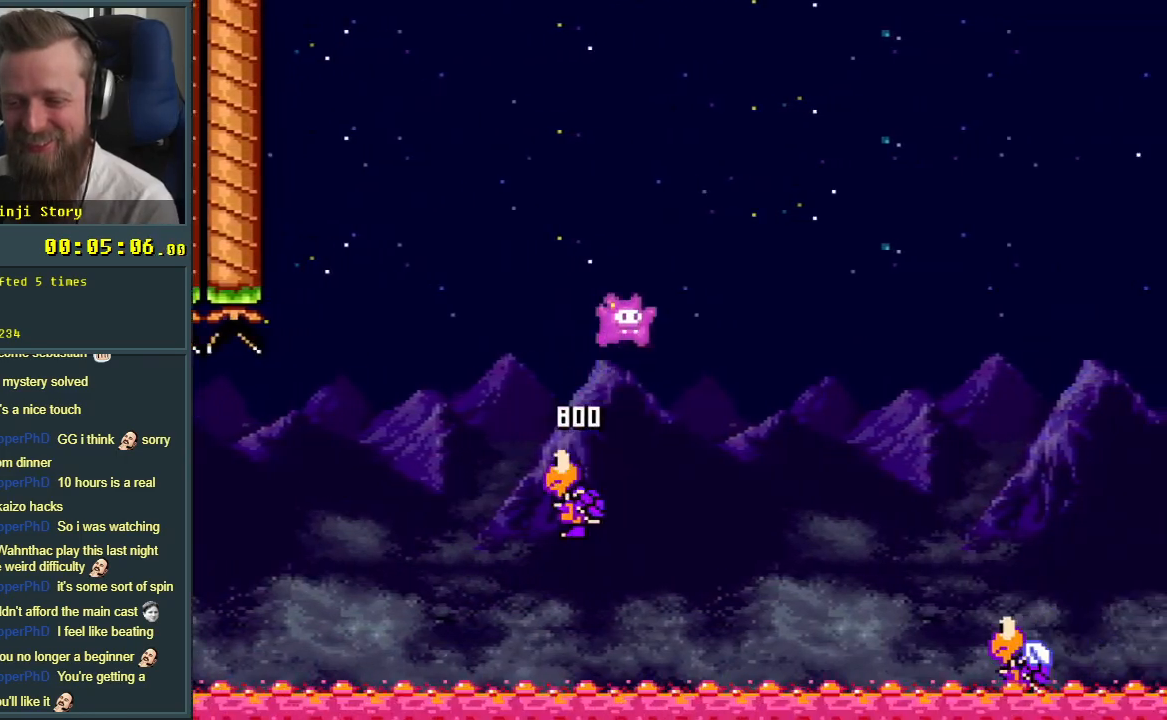
{"buttons": ["B", "Y", "DPAD_LEFT"], "events": [[17, "B", "up"], [383, "DPAD_RIGHT", "up"], [467, "DPAD_LEFT", "down"], [500, "B", "down"]]}
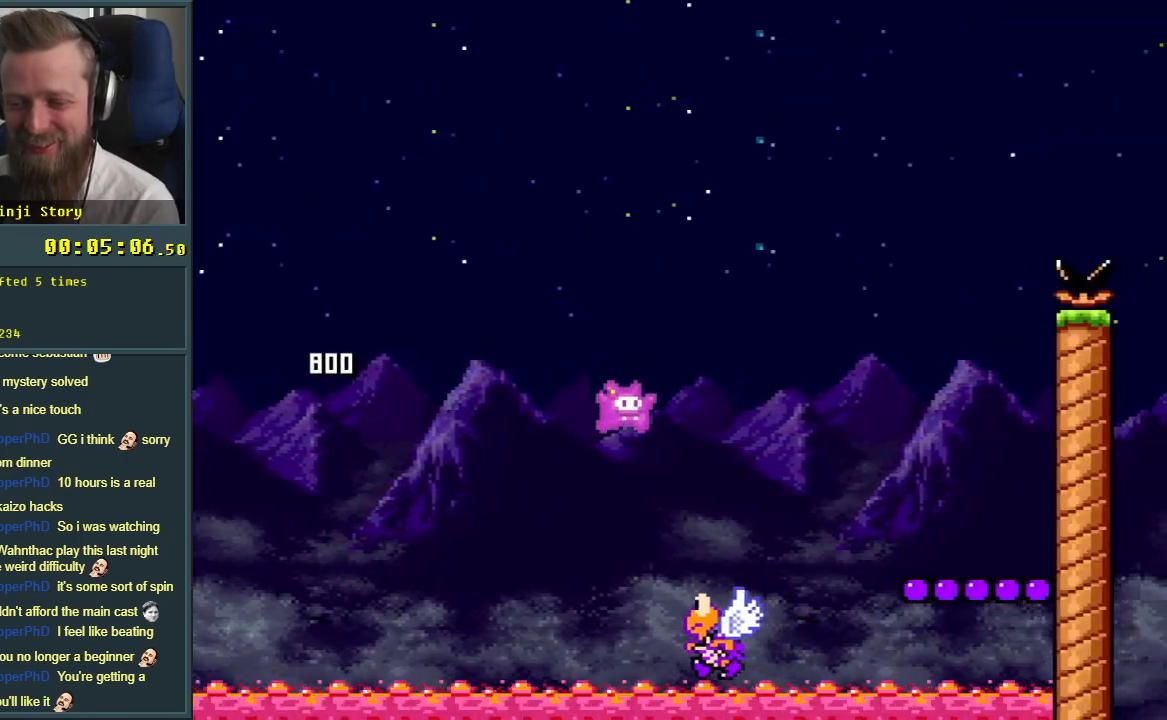
{"buttons": ["Y", "DPAD_RIGHT"], "events": [[100, "DPAD_LEFT", "up"], [133, "DPAD_RIGHT", "down"], [467, "B", "up"]]}
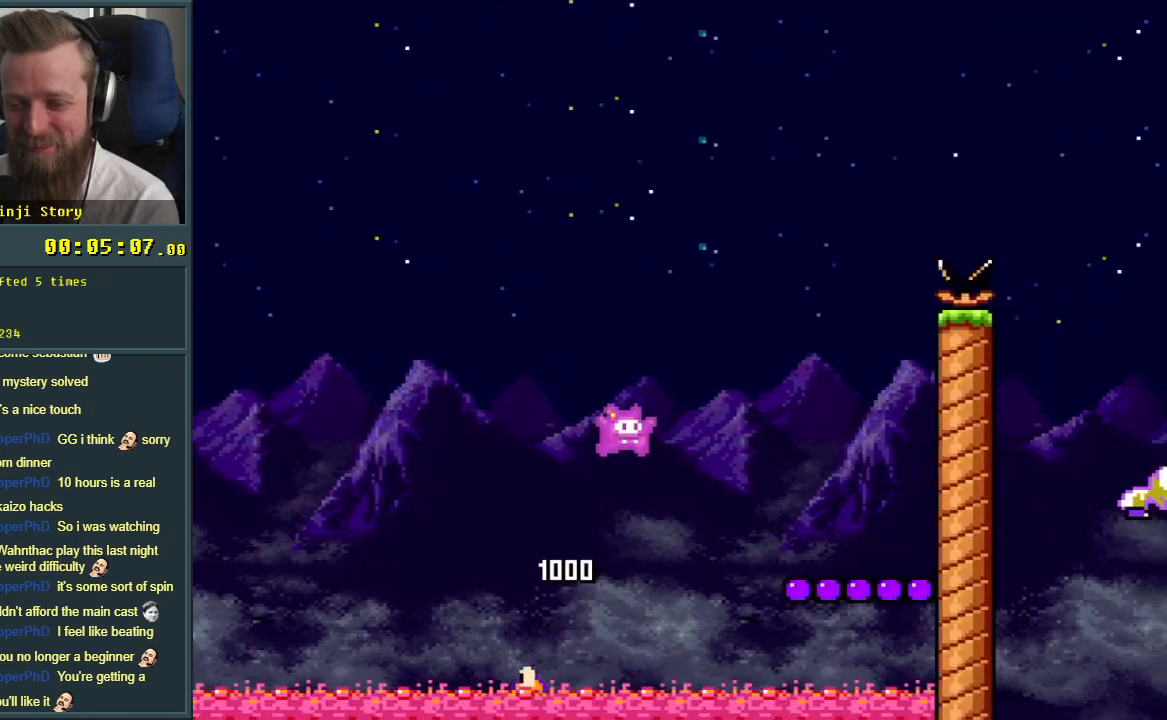
{"buttons": ["B", "Y"], "events": [[17, "DPAD_RIGHT", "up"], [267, "DPAD_LEFT", "down"], [383, "DPAD_LEFT", "up"], [500, "B", "down"]]}
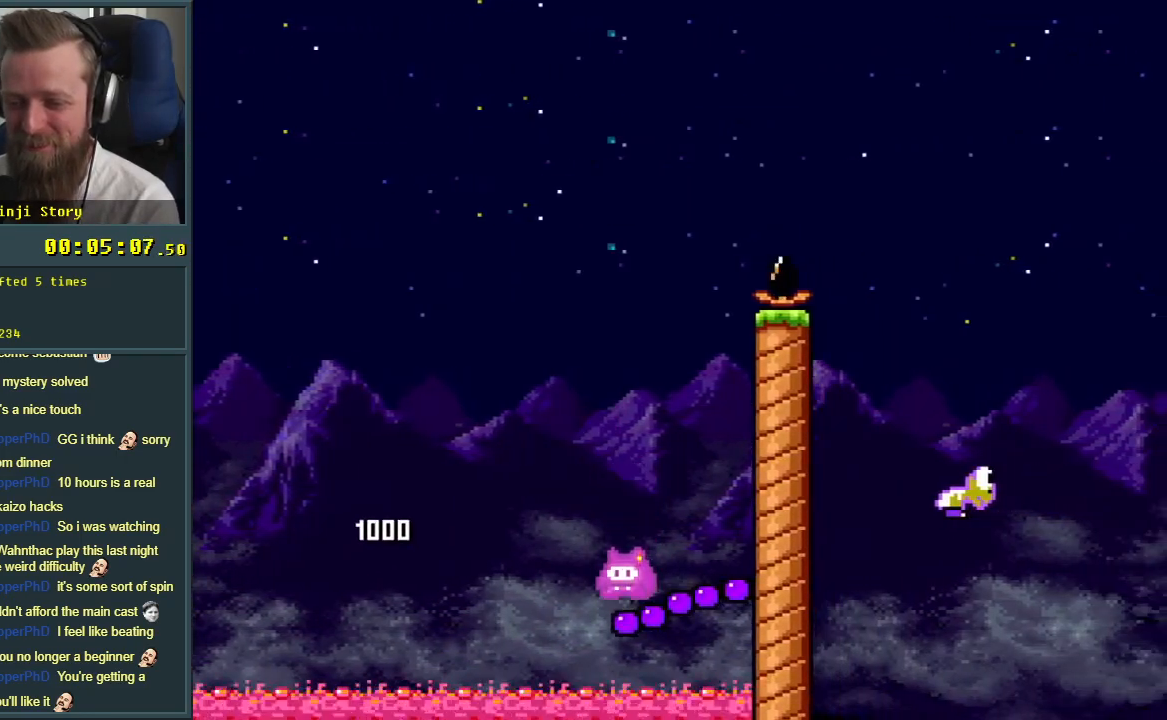
{"buttons": ["B", "Y", "DPAD_RIGHT"], "events": [[233, "DPAD_RIGHT", "down"]]}
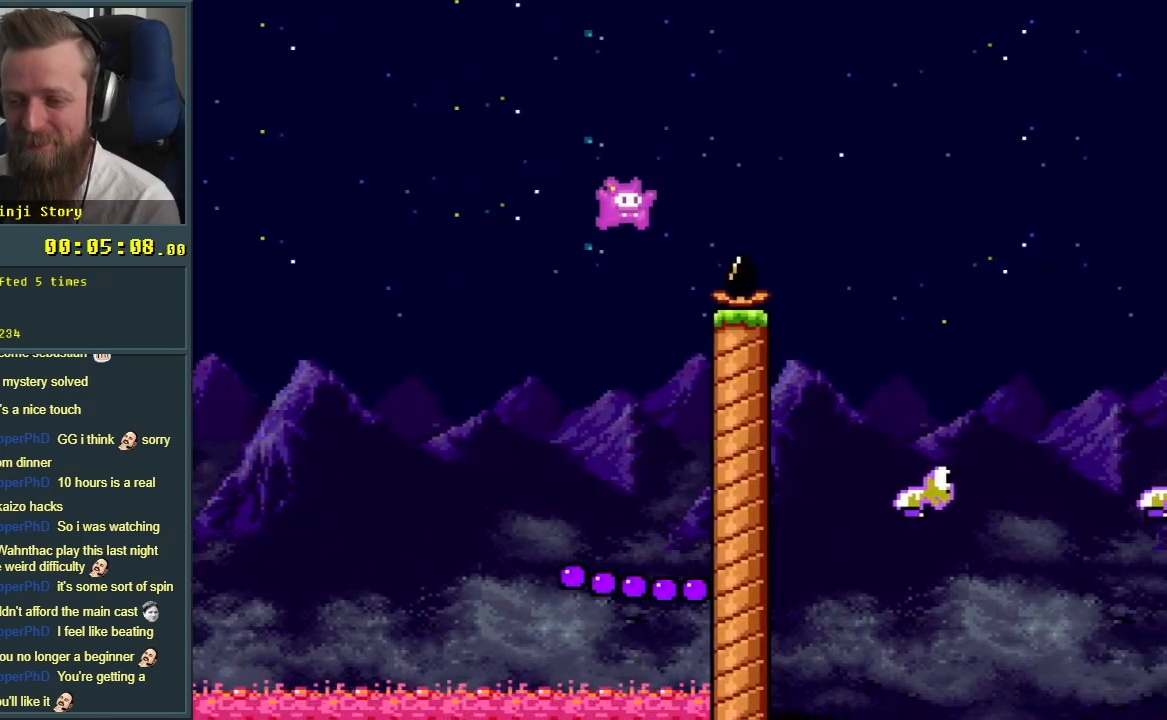
{"buttons": ["Y", "DPAD_LEFT"], "events": [[183, "B", "up"], [317, "DPAD_RIGHT", "up"], [483, "DPAD_LEFT", "down"]]}
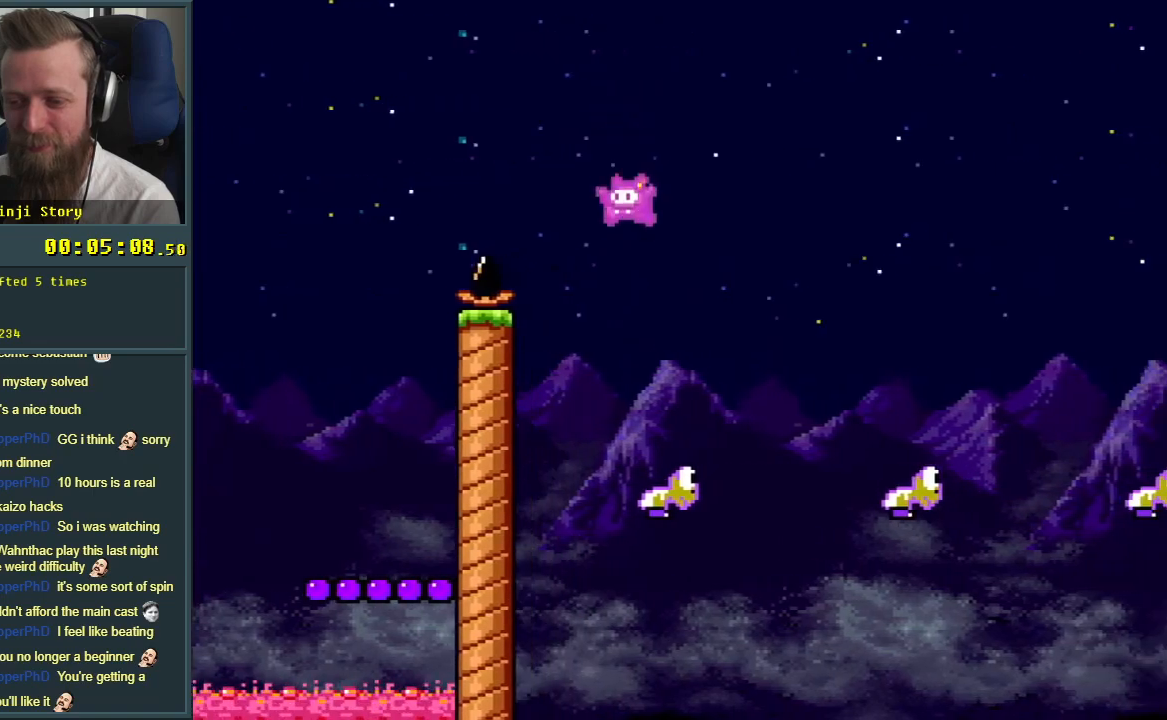
{"buttons": ["B", "Y", "DPAD_RIGHT"], "events": [[50, "B", "down"], [133, "DPAD_LEFT", "up"], [317, "DPAD_RIGHT", "down"]]}
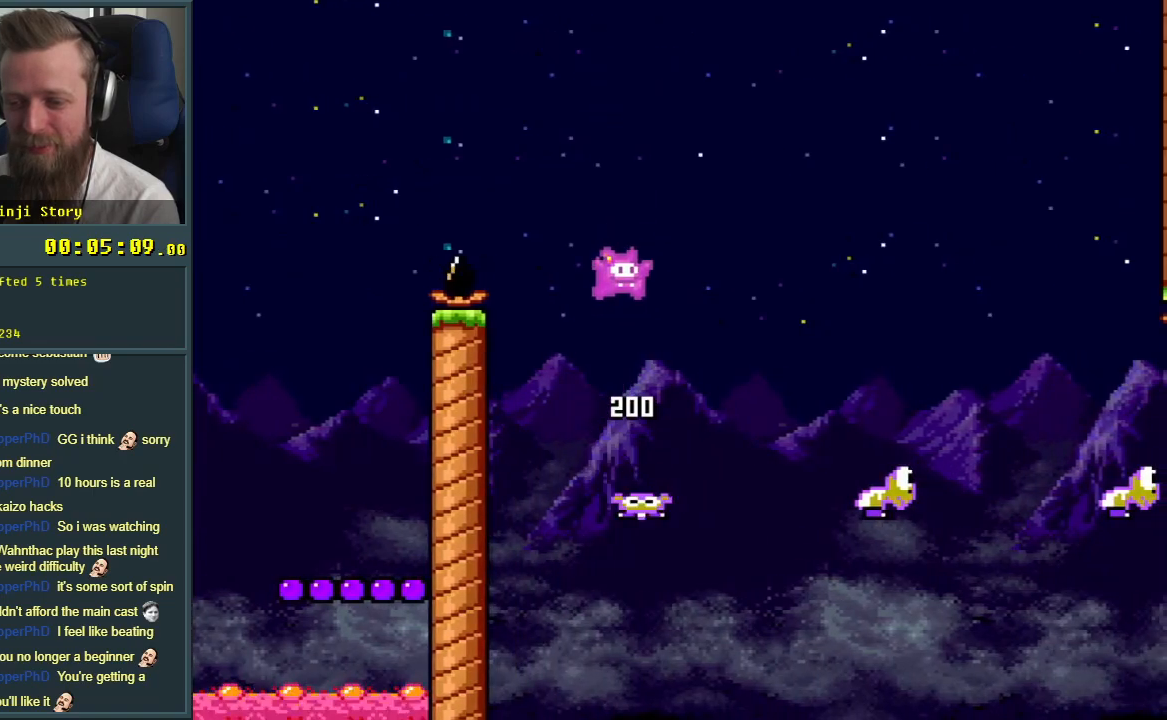
{"buttons": ["Y", "DPAD_RIGHT"], "events": [[83, "B", "up"]]}